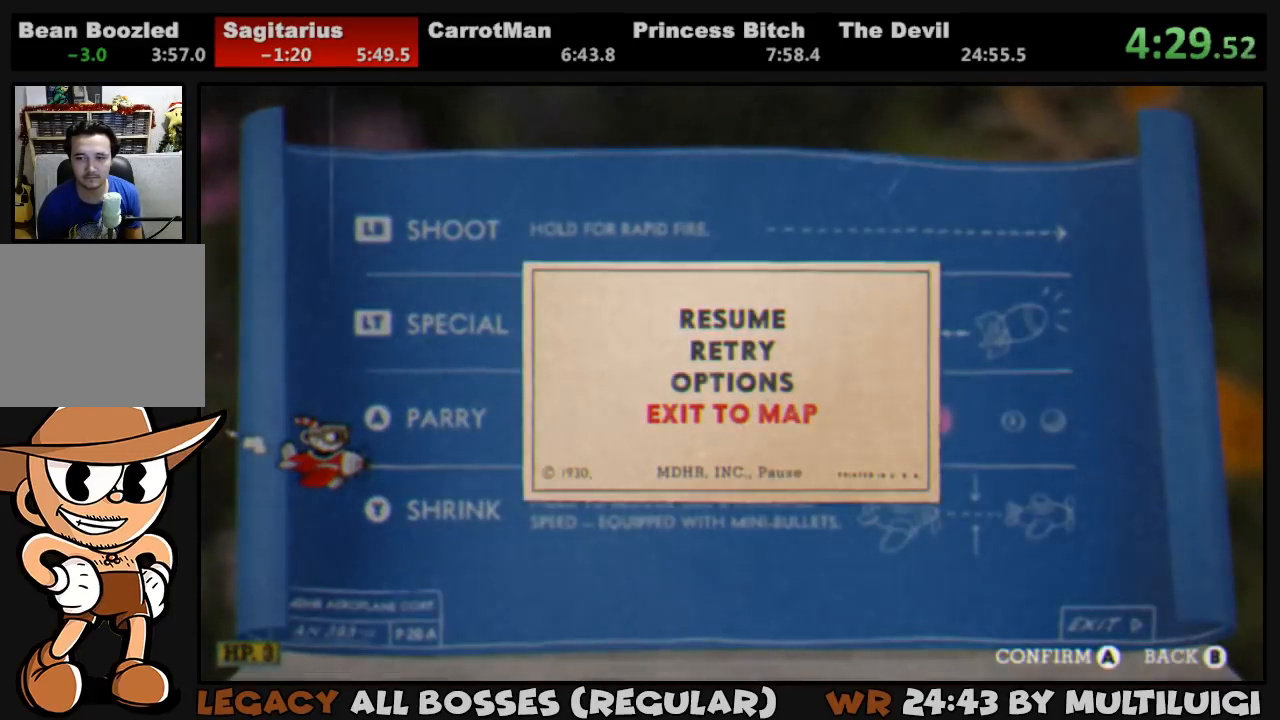
Gameplay with a controller (PlayStation layout); each line is a JSON object with the inputs held at the frame after it. "button_events" lists button changes between this image and that frame as [ms after this image, input, new state], when the widget could be followed in between (sticks are given only as held states). Not read: L3 R3 left_stick right_stick.
{"buttons": ["DPAD_RIGHT"], "button_events": [[67, "CROSS", "down"], [183, "CROSS", "up"], [500, "DPAD_RIGHT", "down"]]}
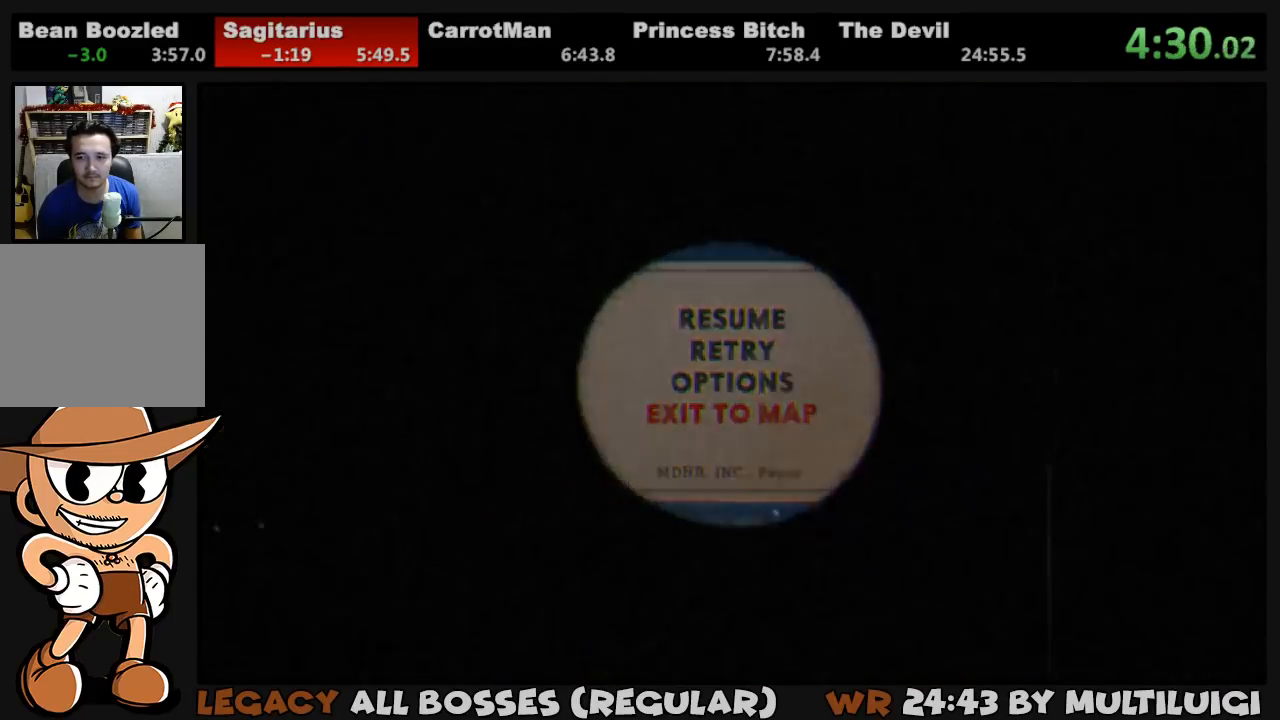
{"buttons": ["DPAD_RIGHT"], "button_events": []}
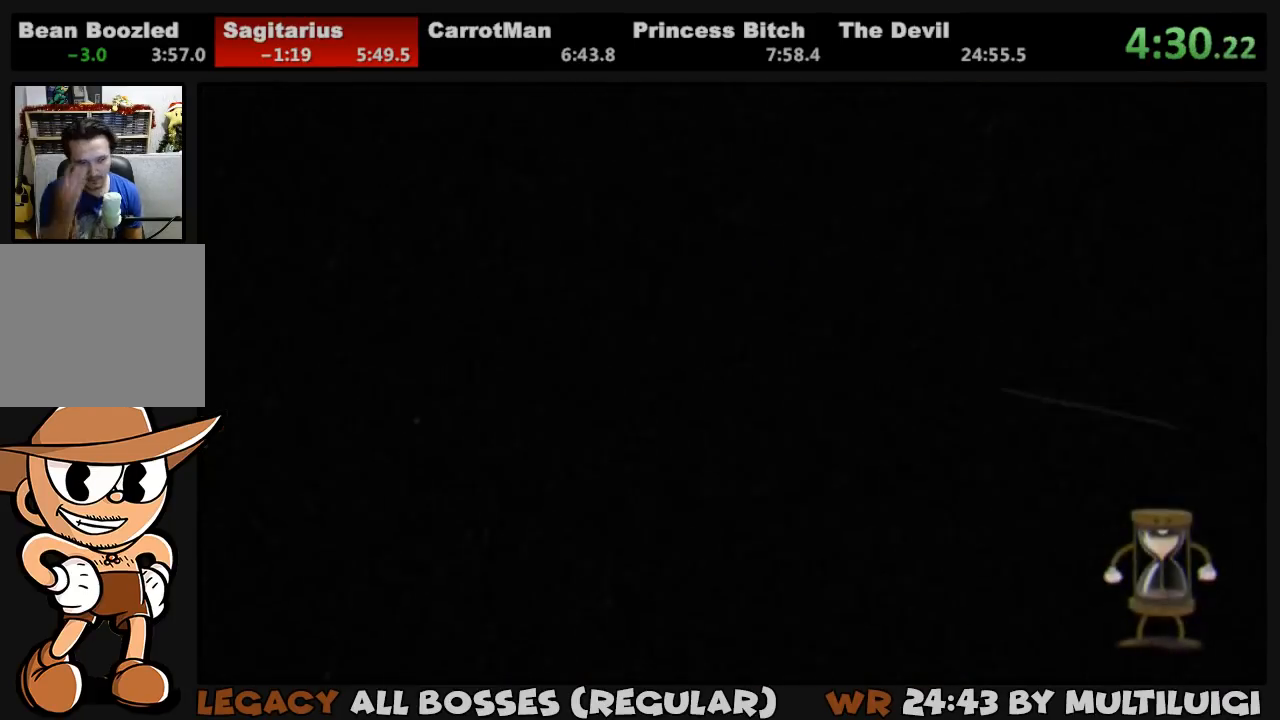
{"buttons": ["DPAD_RIGHT"], "button_events": []}
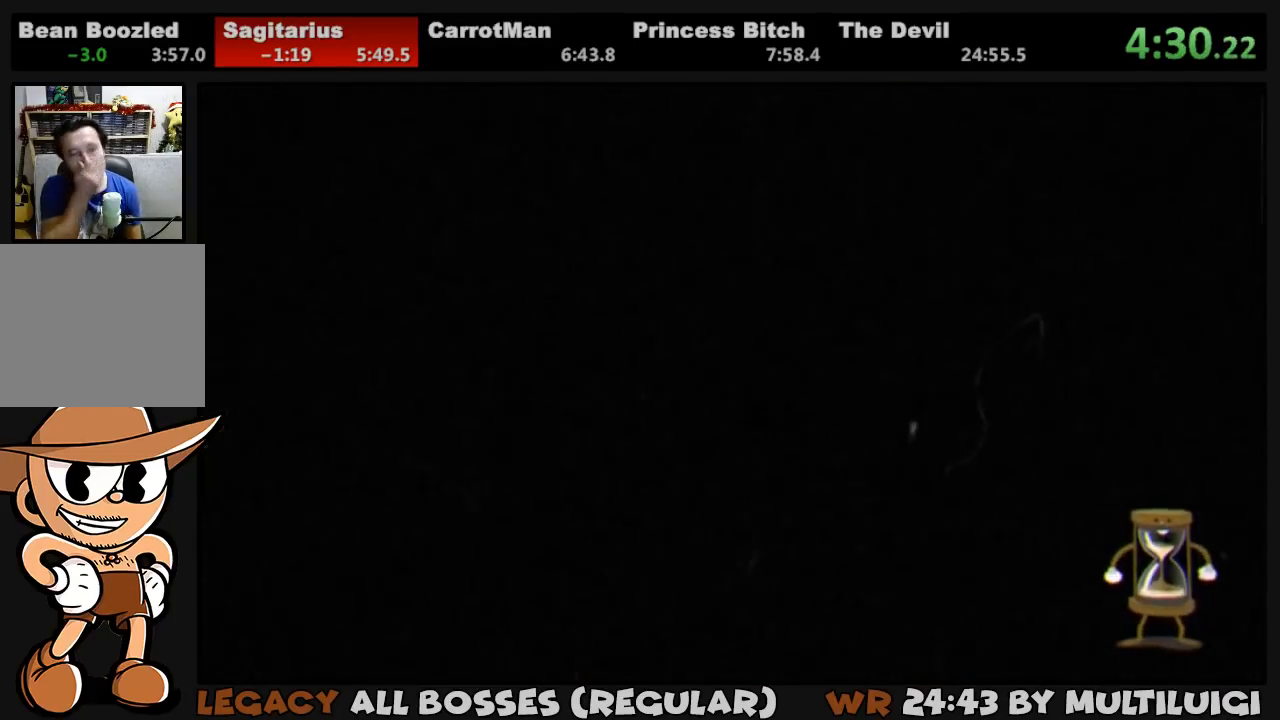
{"buttons": ["DPAD_RIGHT"], "button_events": []}
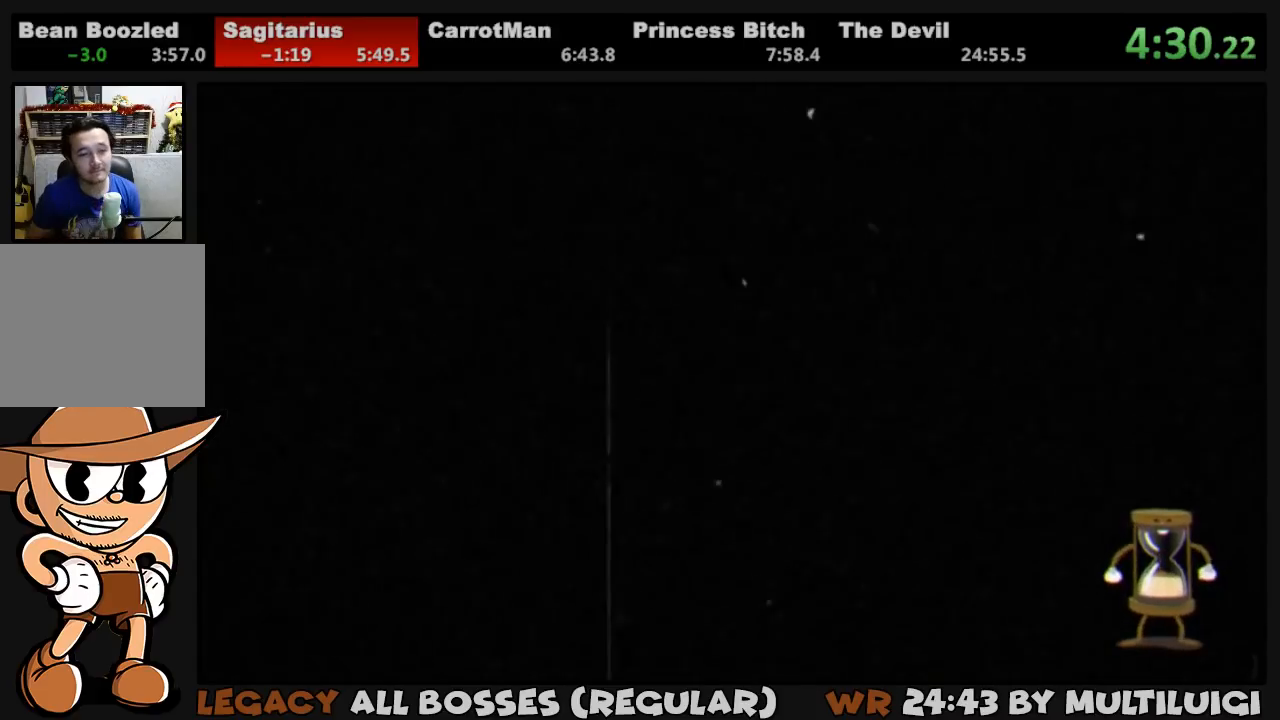
{"buttons": ["DPAD_RIGHT"], "button_events": []}
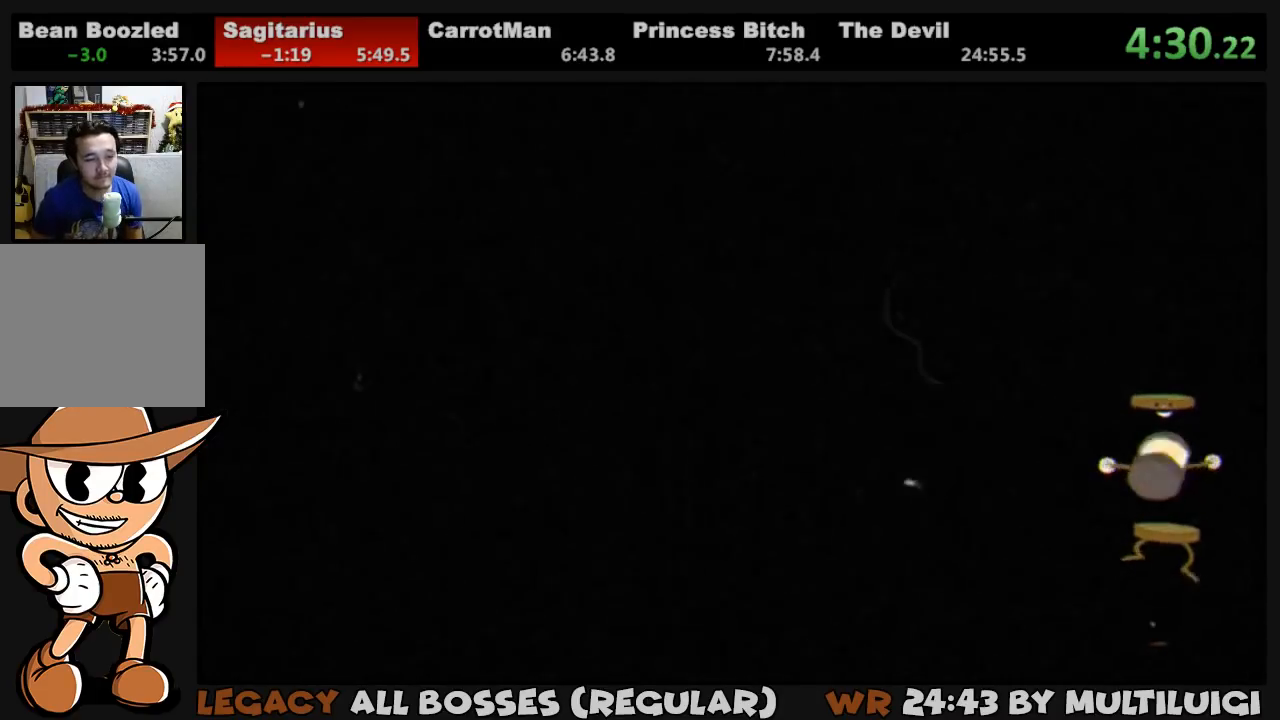
{"buttons": ["DPAD_RIGHT"], "button_events": []}
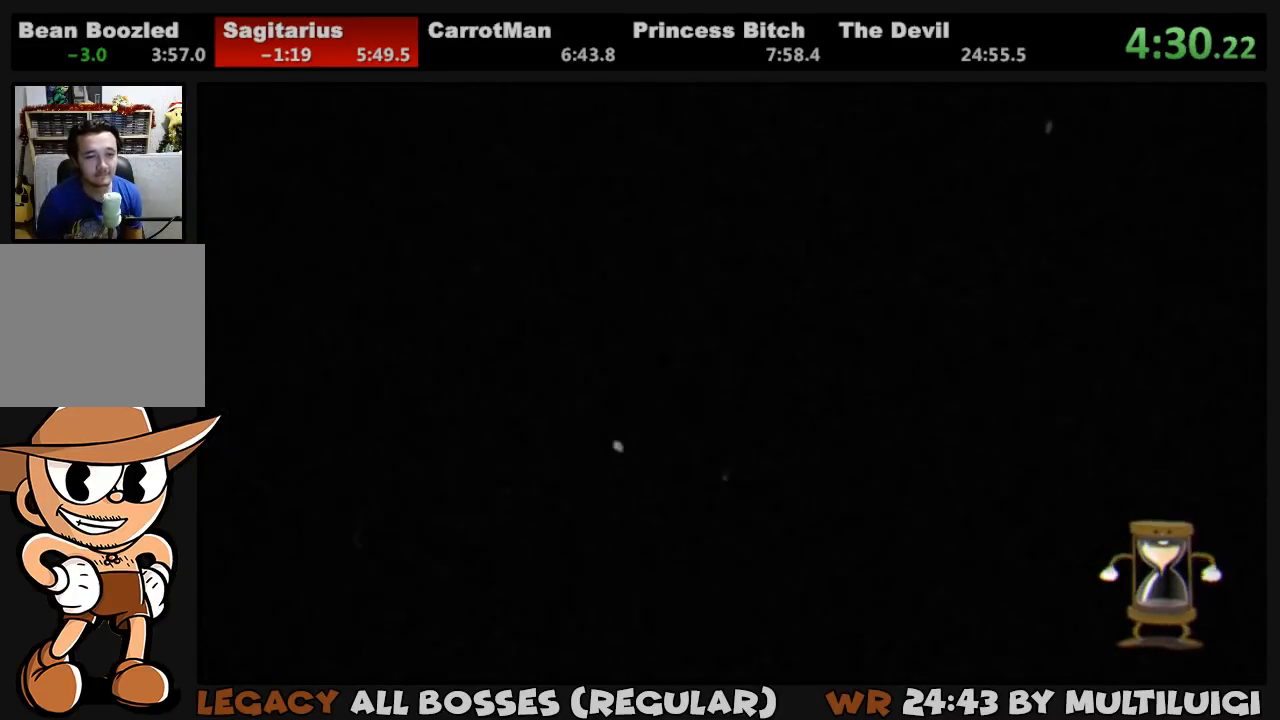
{"buttons": ["DPAD_RIGHT"], "button_events": []}
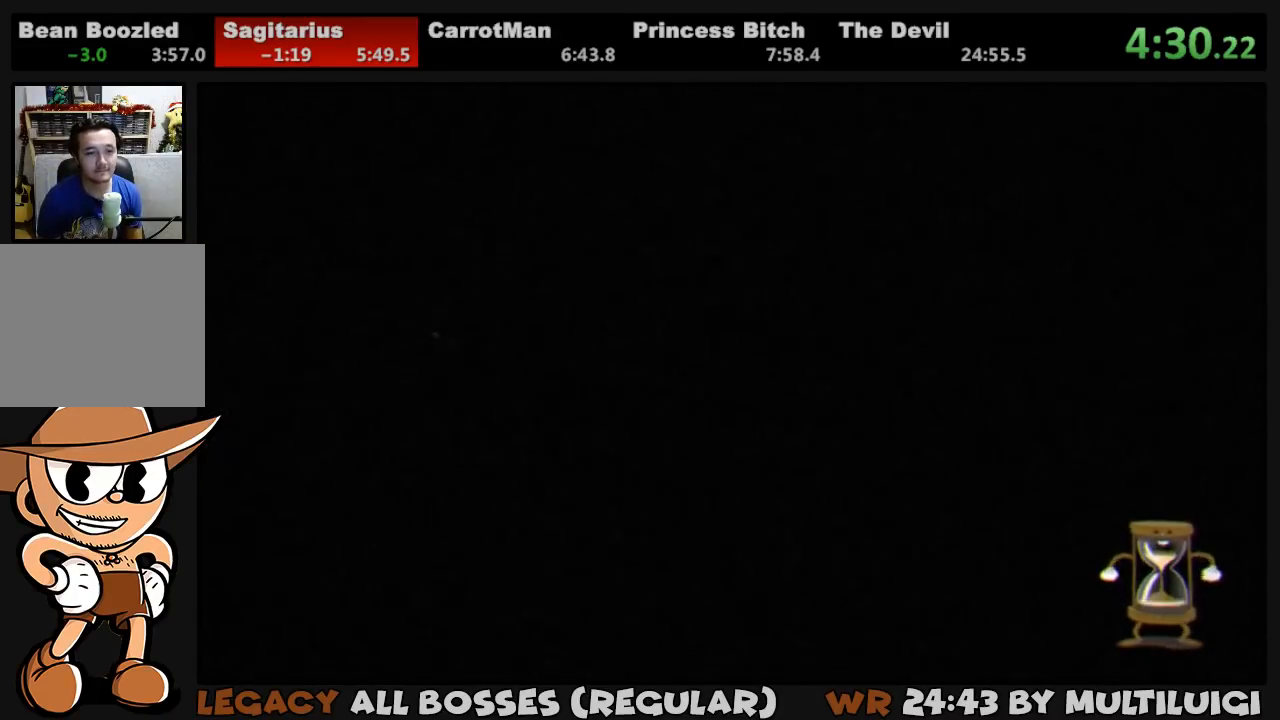
{"buttons": ["DPAD_RIGHT"], "button_events": []}
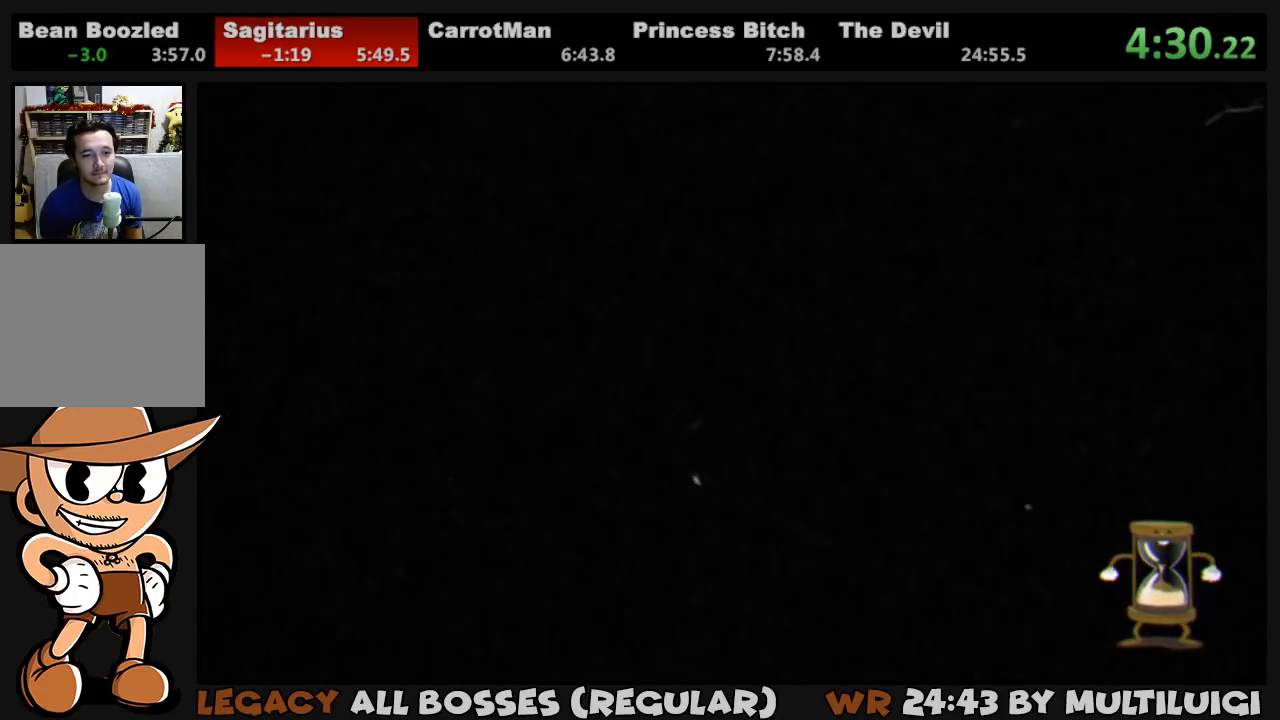
{"buttons": ["DPAD_RIGHT"], "button_events": []}
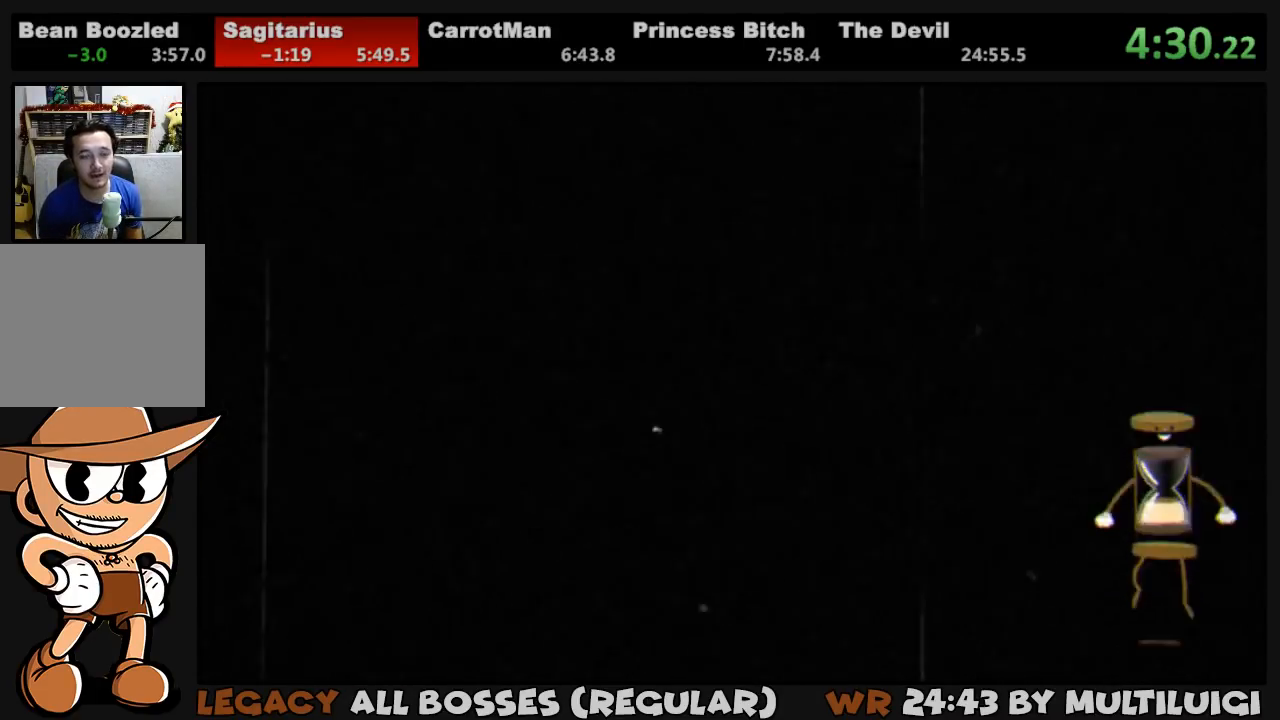
{"buttons": ["DPAD_RIGHT"], "button_events": []}
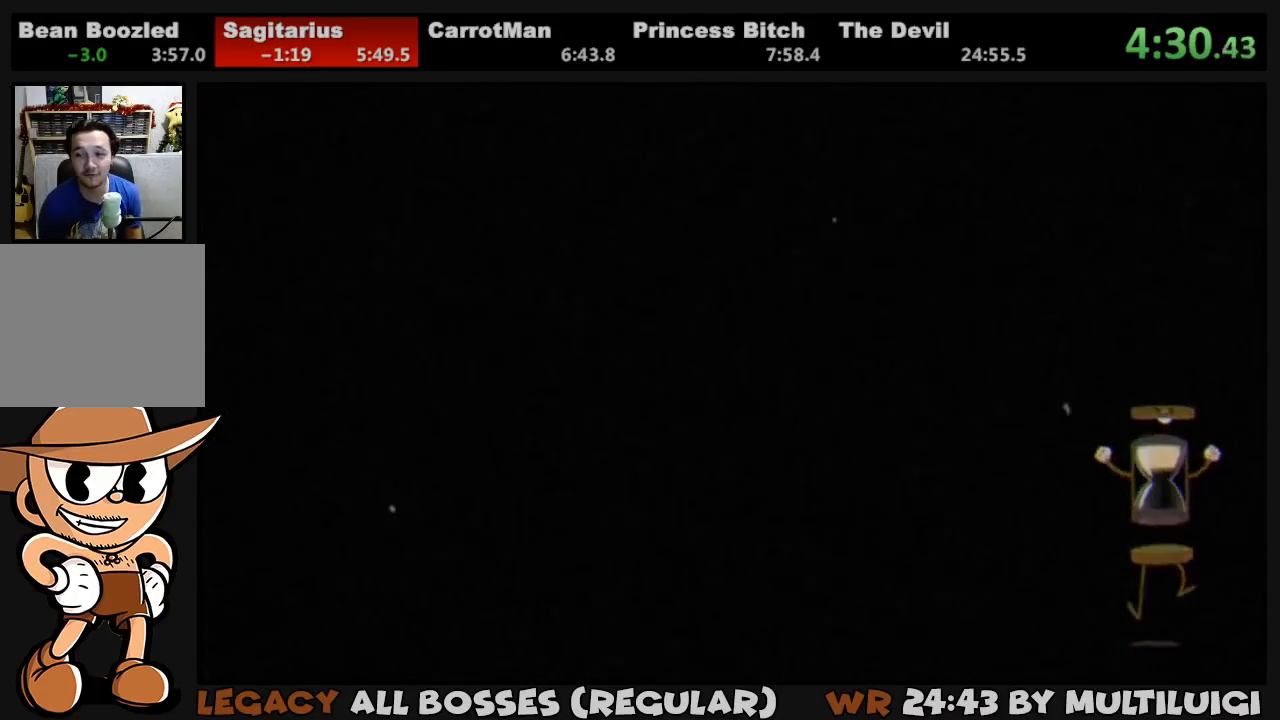
{"buttons": ["DPAD_RIGHT"], "button_events": []}
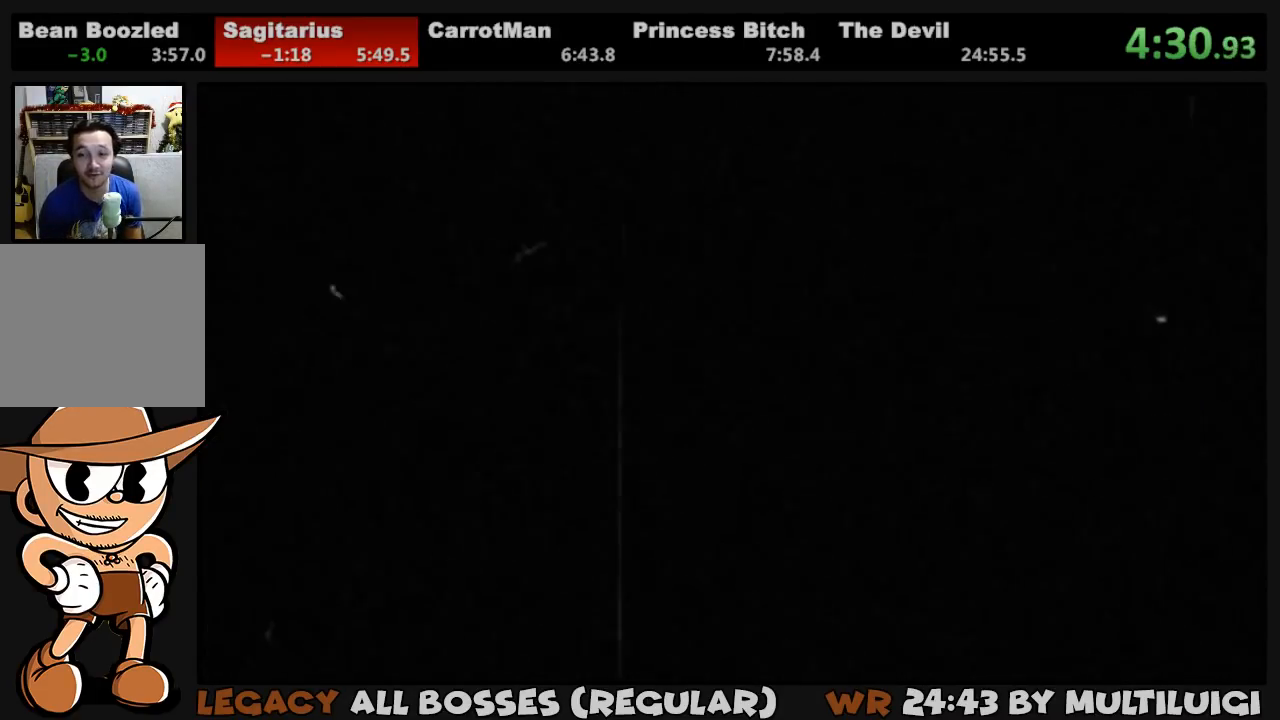
{"buttons": ["DPAD_RIGHT"], "button_events": []}
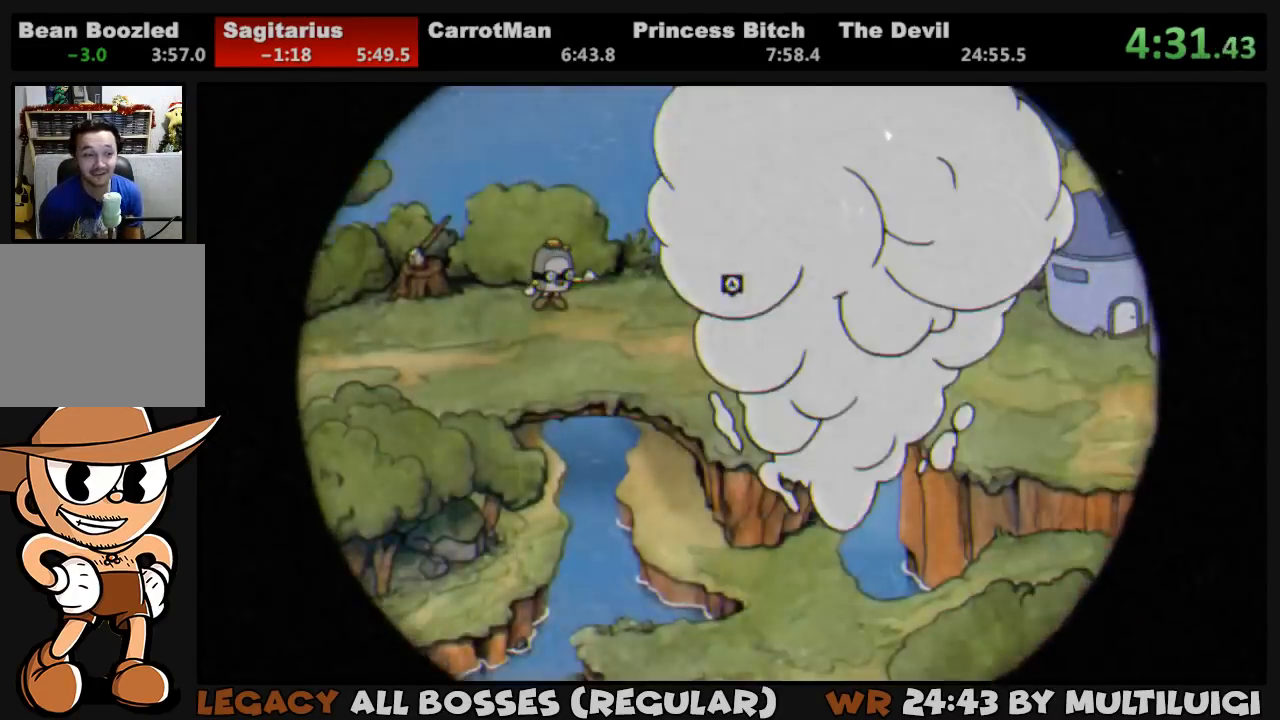
{"buttons": ["DPAD_RIGHT"], "button_events": []}
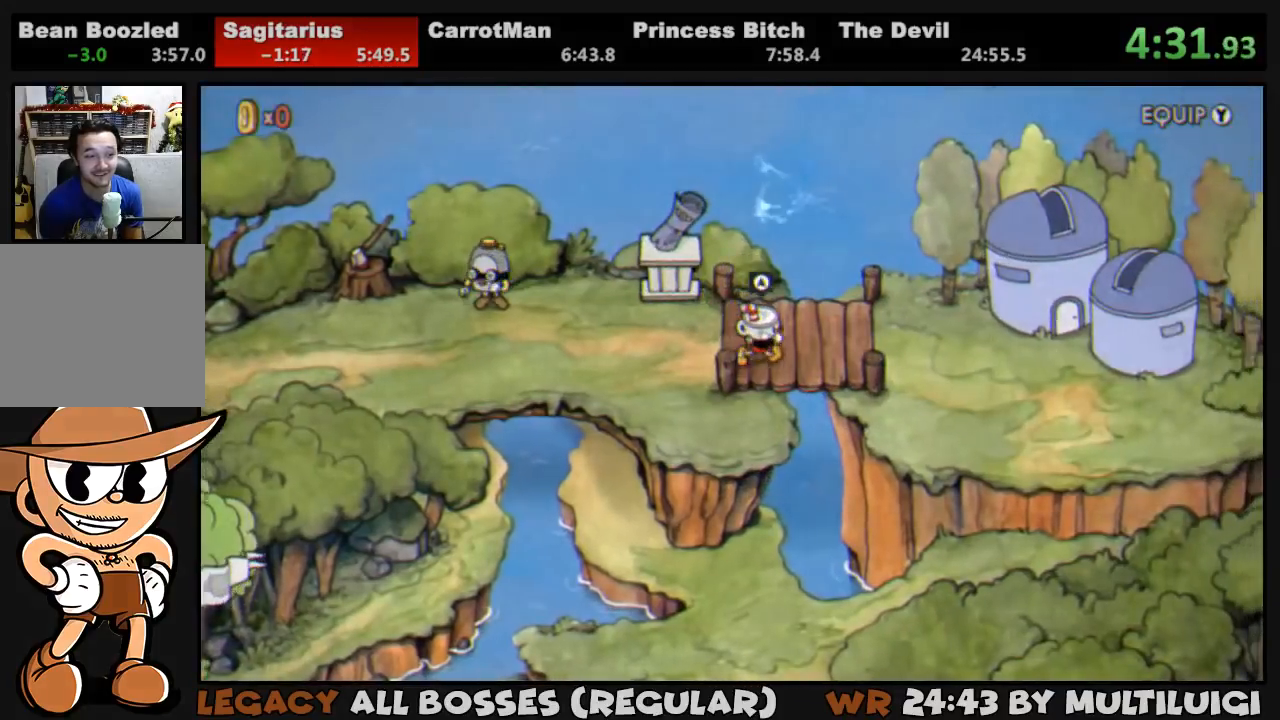
{"buttons": ["DPAD_RIGHT"], "button_events": []}
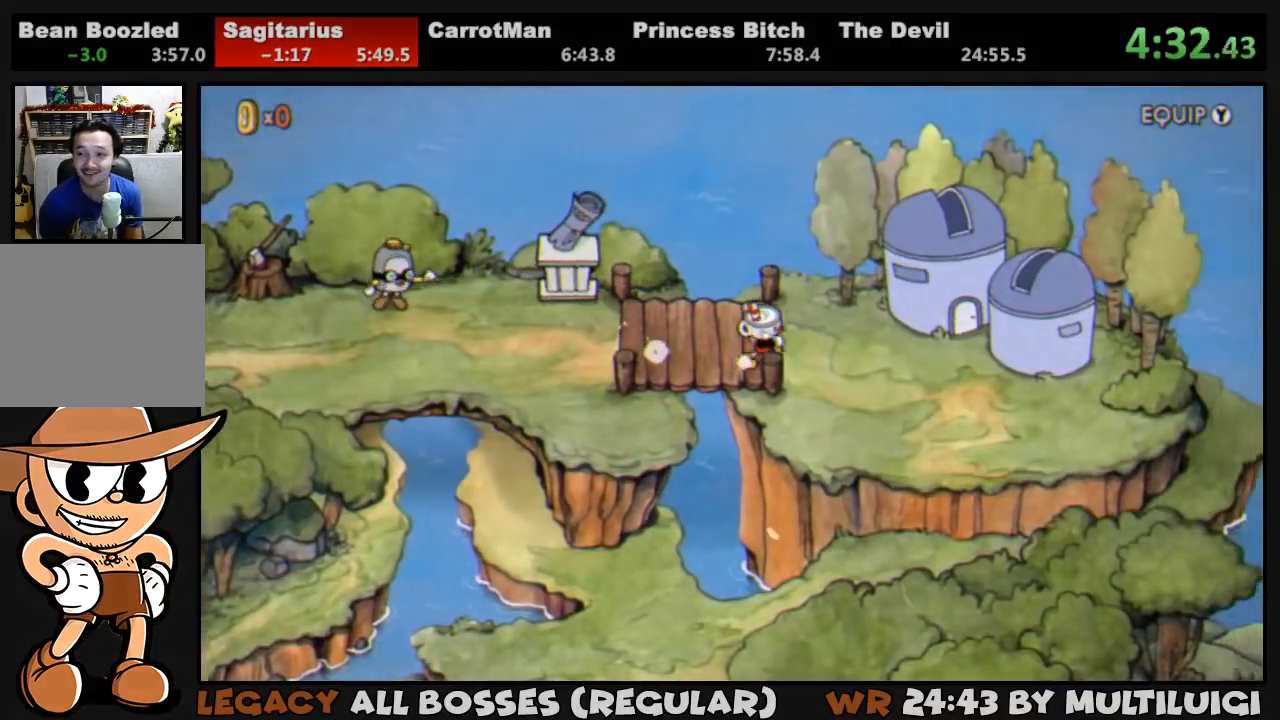
{"buttons": ["DPAD_RIGHT"], "button_events": []}
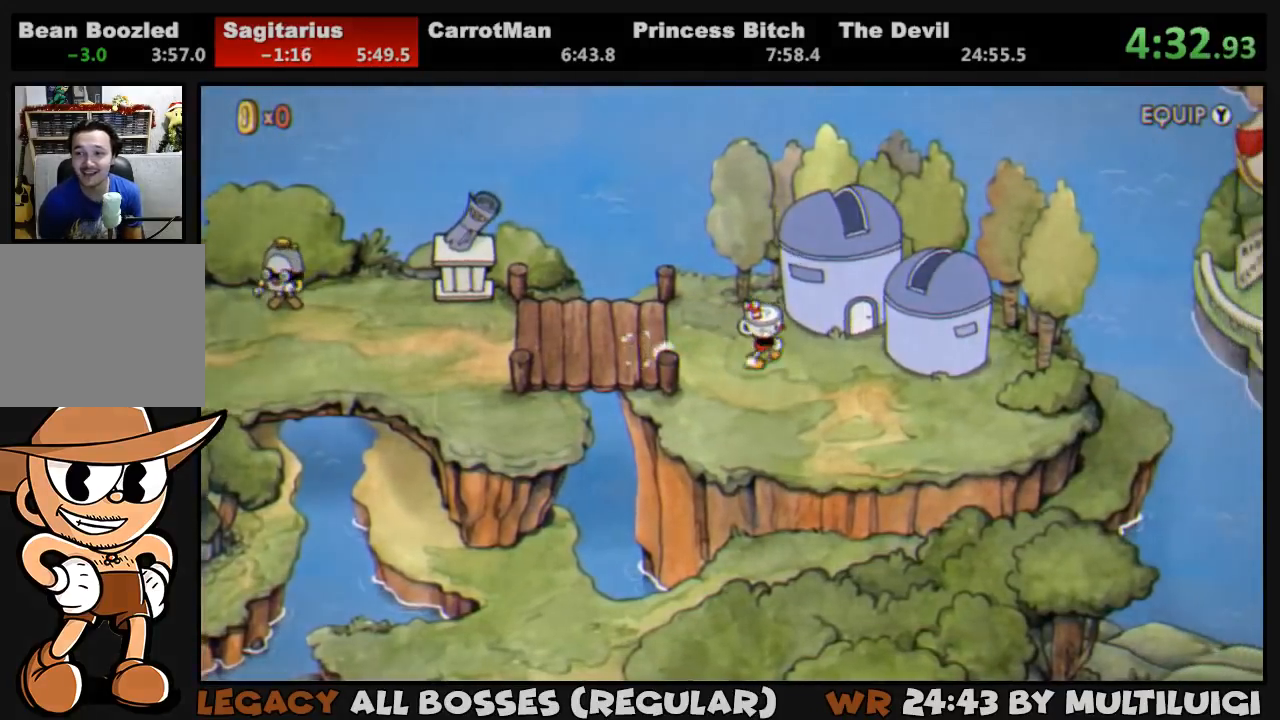
{"buttons": ["DPAD_RIGHT"], "button_events": [[317, "CROSS", "down"], [350, "DPAD_UP", "down"], [483, "CROSS", "up"], [483, "DPAD_UP", "up"]]}
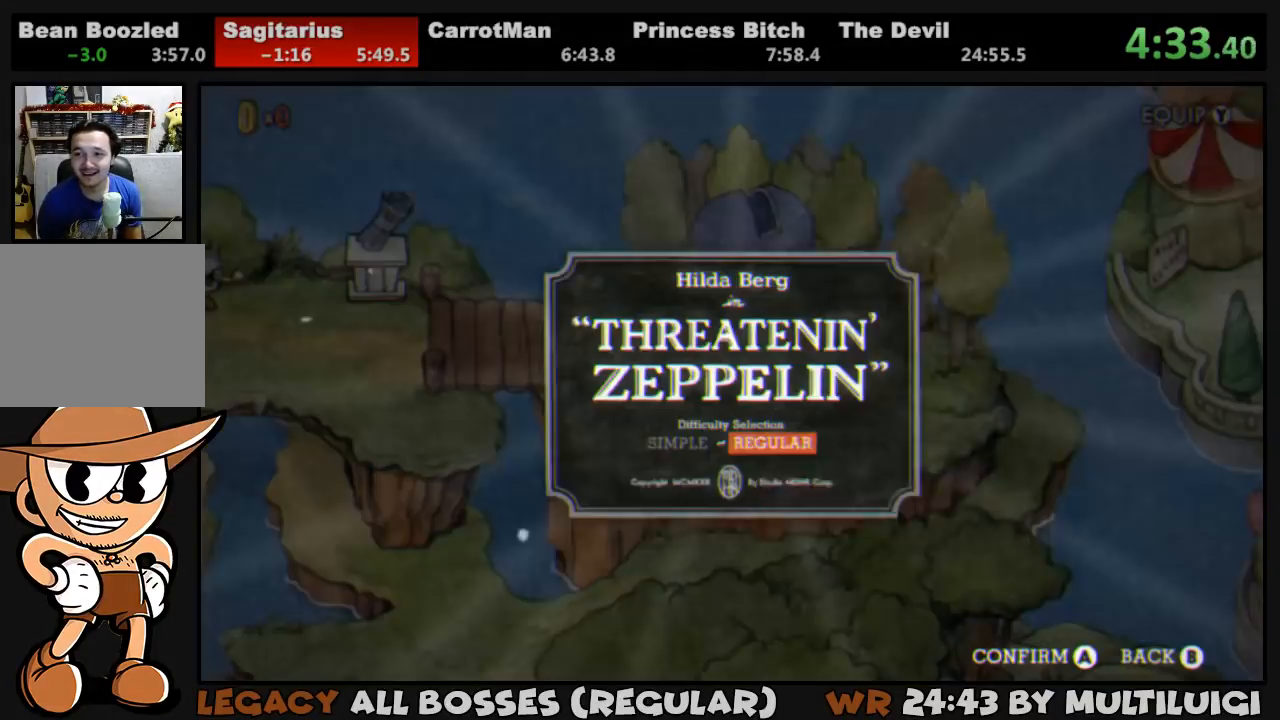
{"buttons": [], "button_events": [[17, "DPAD_RIGHT", "up"], [50, "CROSS", "down"], [117, "CROSS", "up"], [417, "CROSS", "down"], [483, "CROSS", "up"]]}
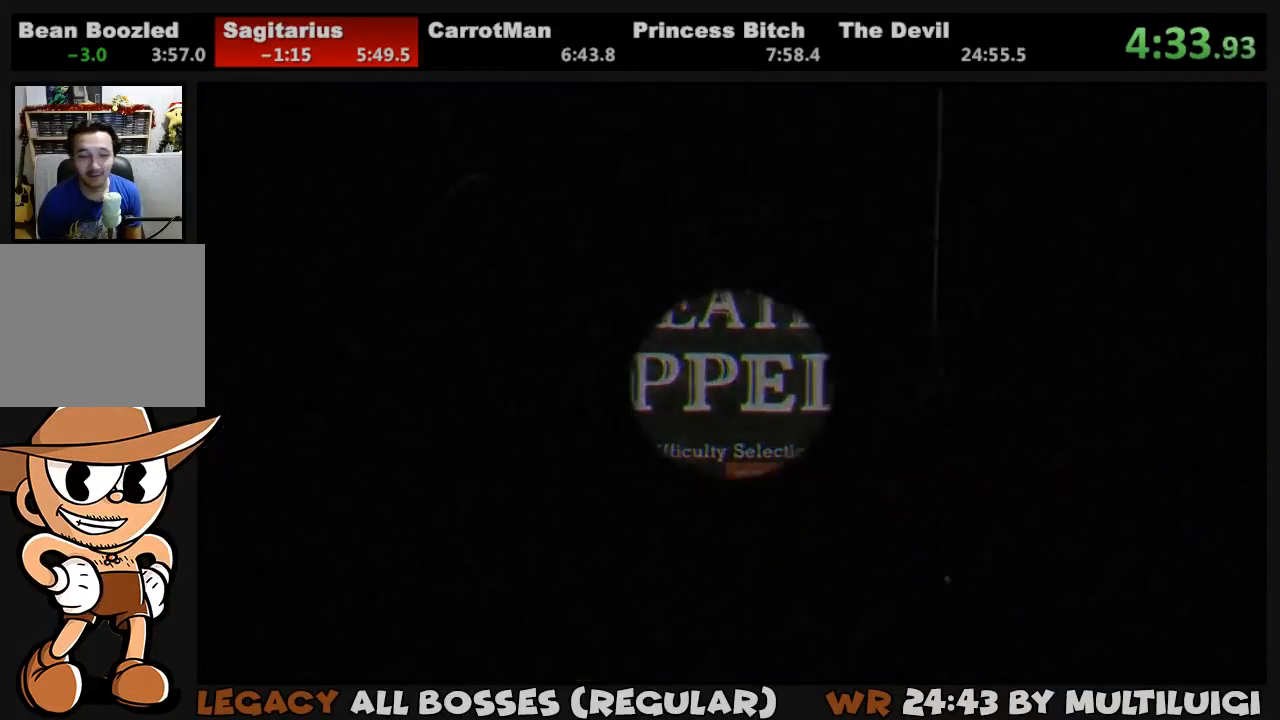
{"buttons": [], "button_events": [[50, "CROSS", "down"], [117, "CROSS", "up"], [167, "CROSS", "down"], [217, "CROSS", "up"], [267, "CROSS", "down"], [333, "CROSS", "up"], [417, "CROSS", "down"], [467, "CROSS", "up"]]}
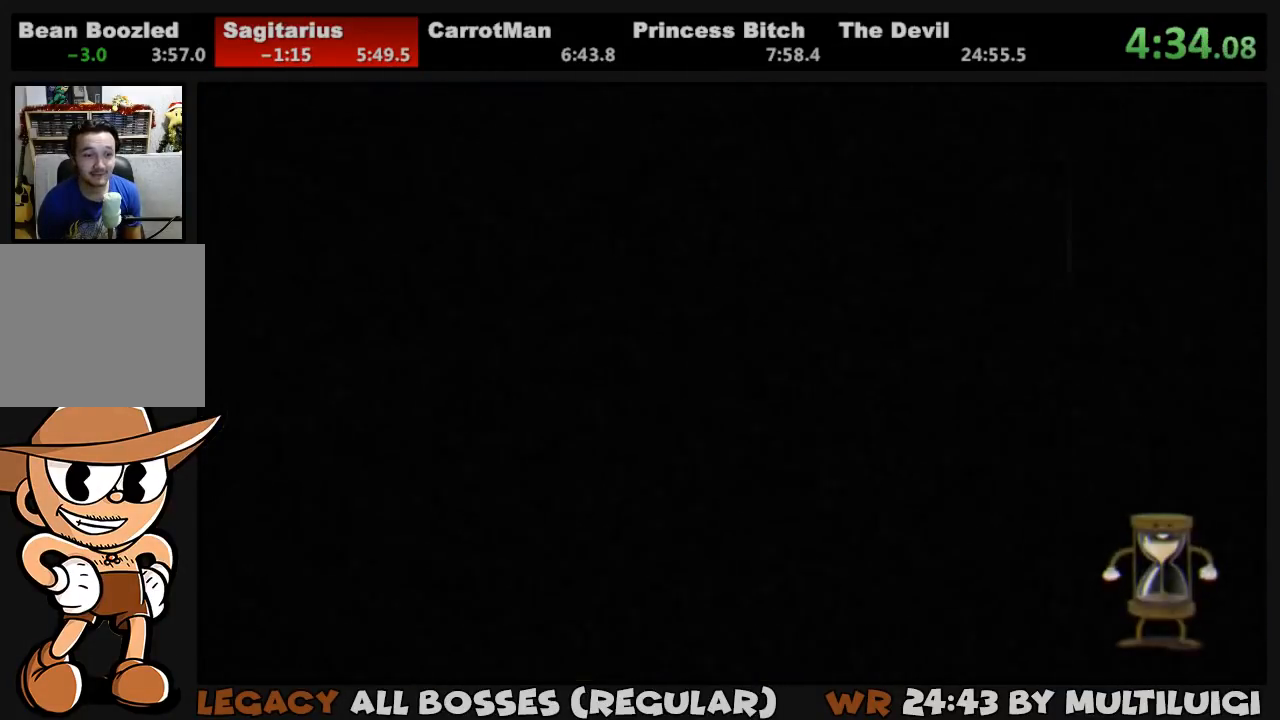
{"buttons": [], "button_events": [[33, "CROSS", "down"], [83, "CROSS", "up"], [133, "CROSS", "down"], [200, "CROSS", "up"], [267, "CROSS", "down"], [333, "CROSS", "up"]]}
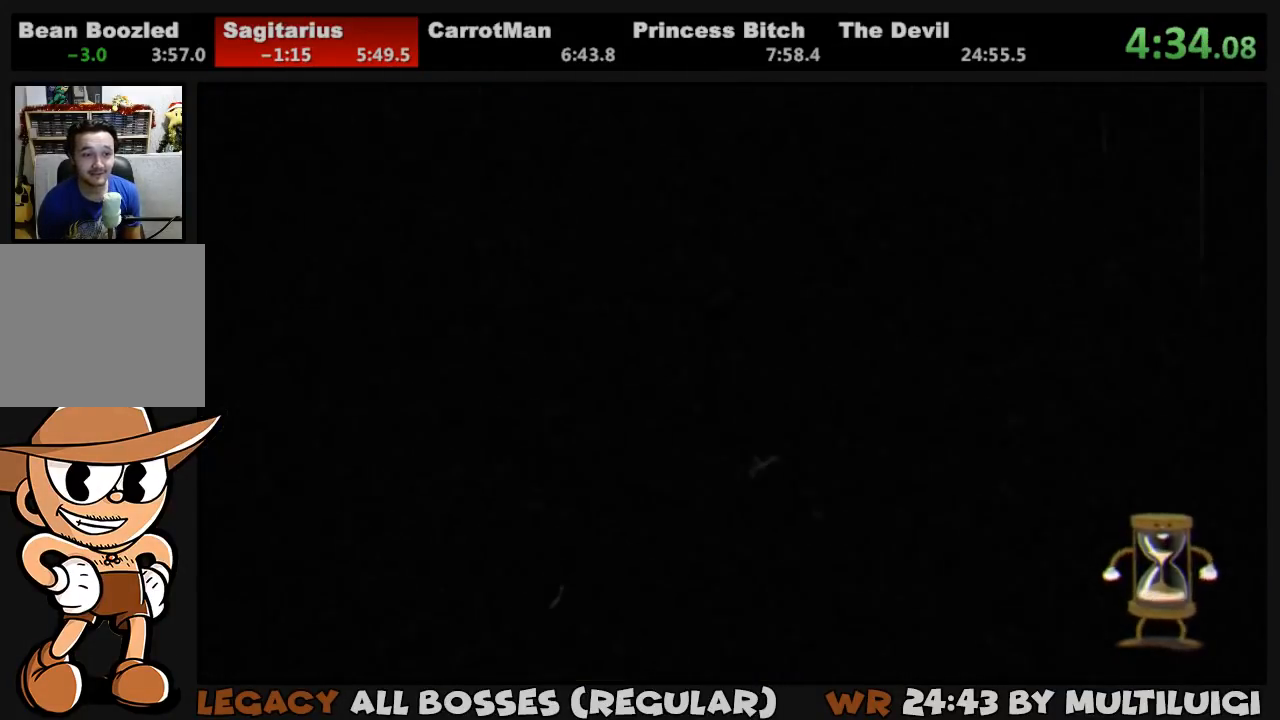
{"buttons": [], "button_events": []}
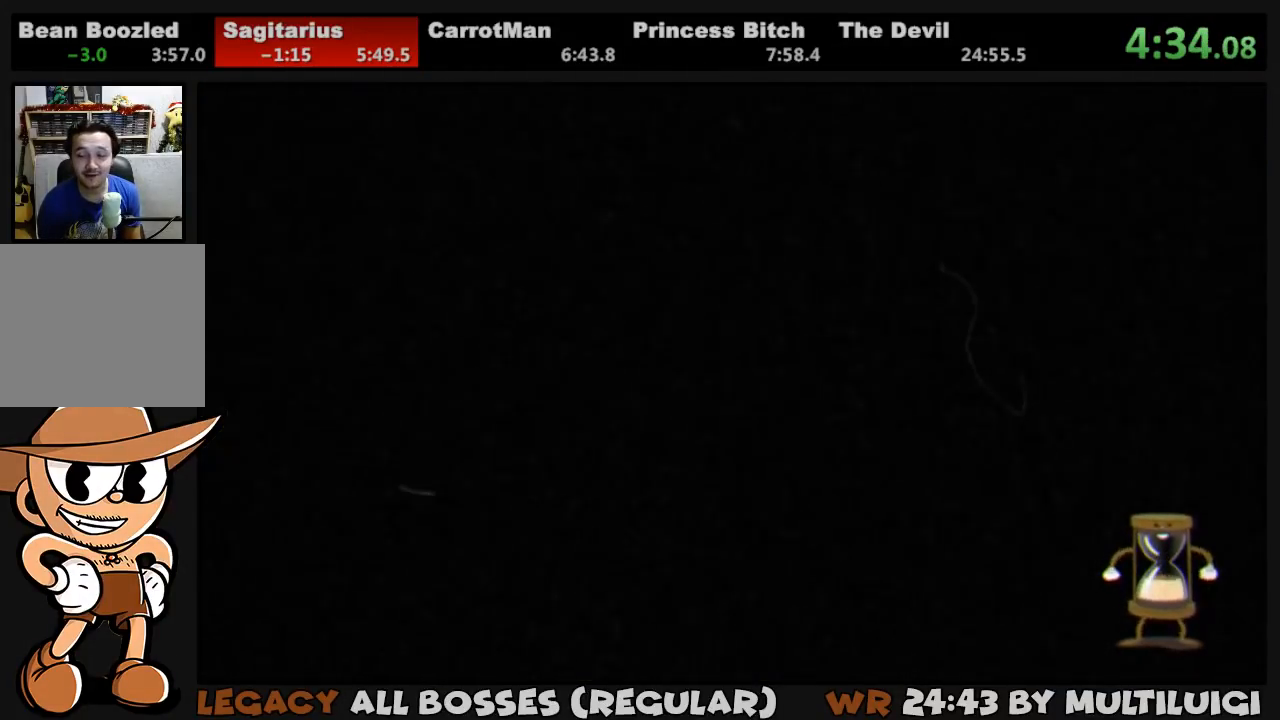
{"buttons": ["CROSS"], "button_events": [[200, "CROSS", "down"], [267, "CROSS", "up"], [333, "CROSS", "down"], [400, "CROSS", "up"], [450, "CROSS", "down"]]}
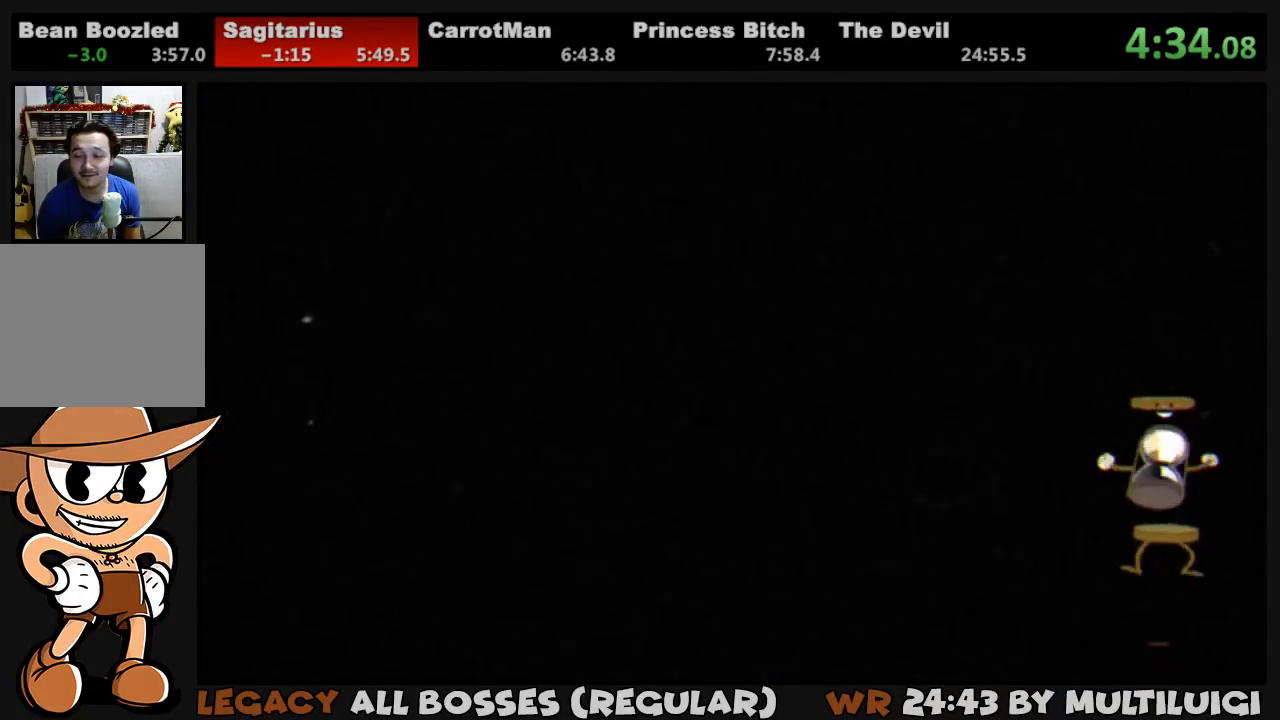
{"buttons": [], "button_events": [[17, "CROSS", "up"], [83, "CROSS", "down"], [150, "CROSS", "up"], [217, "CROSS", "down"], [283, "CROSS", "up"], [350, "CROSS", "down"], [417, "CROSS", "up"]]}
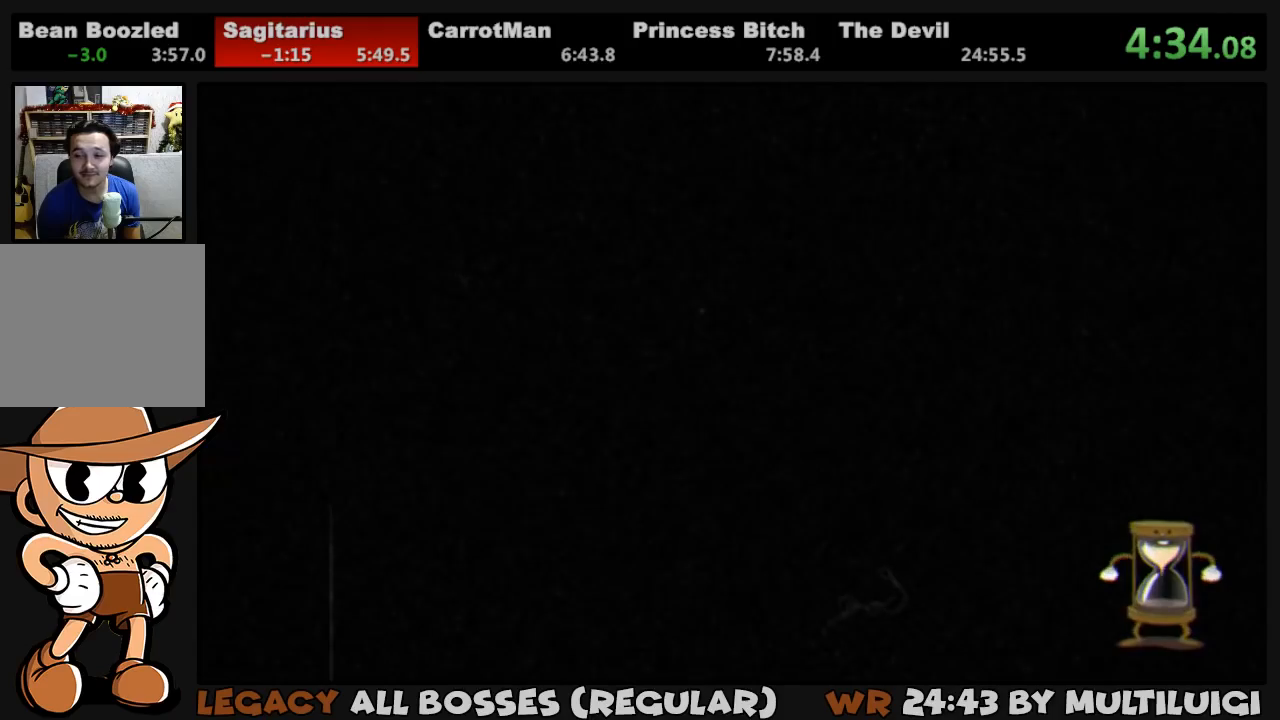
{"buttons": ["DPAD_RIGHT"], "button_events": [[117, "CROSS", "down"], [183, "CROSS", "up"], [183, "DPAD_RIGHT", "down"]]}
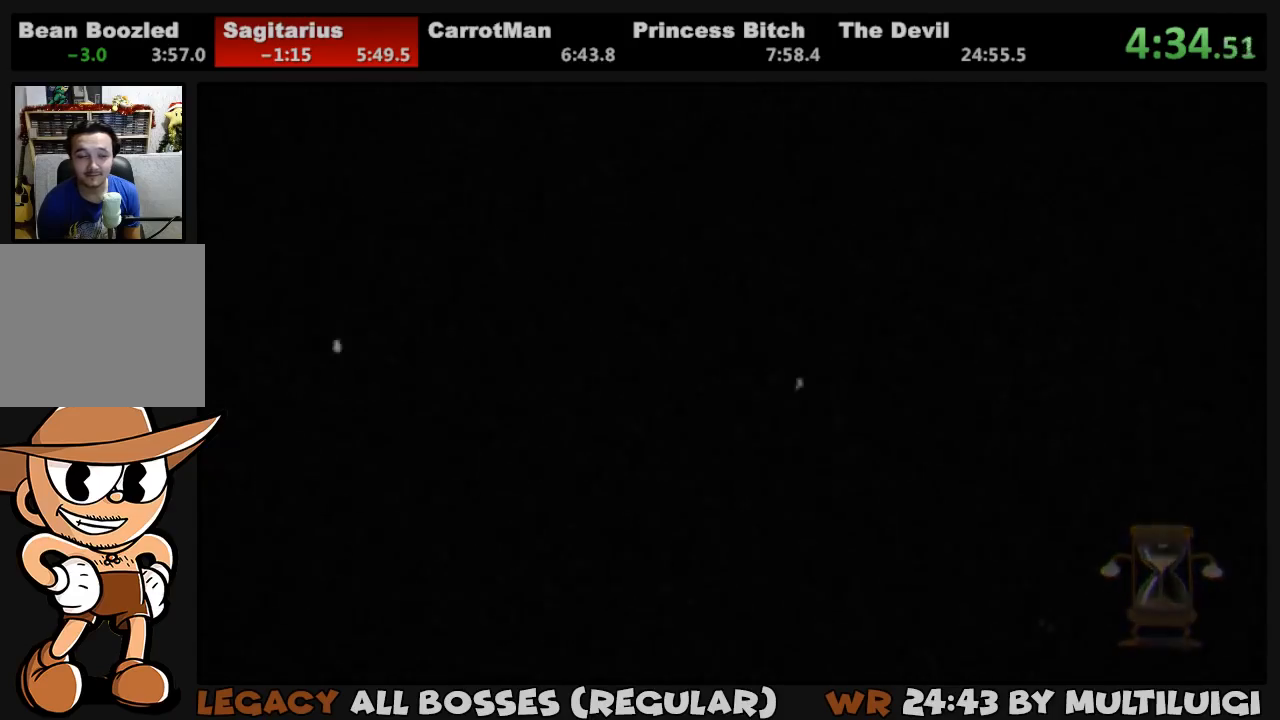
{"buttons": ["L1", "DPAD_RIGHT"], "button_events": [[117, "L1", "down"]]}
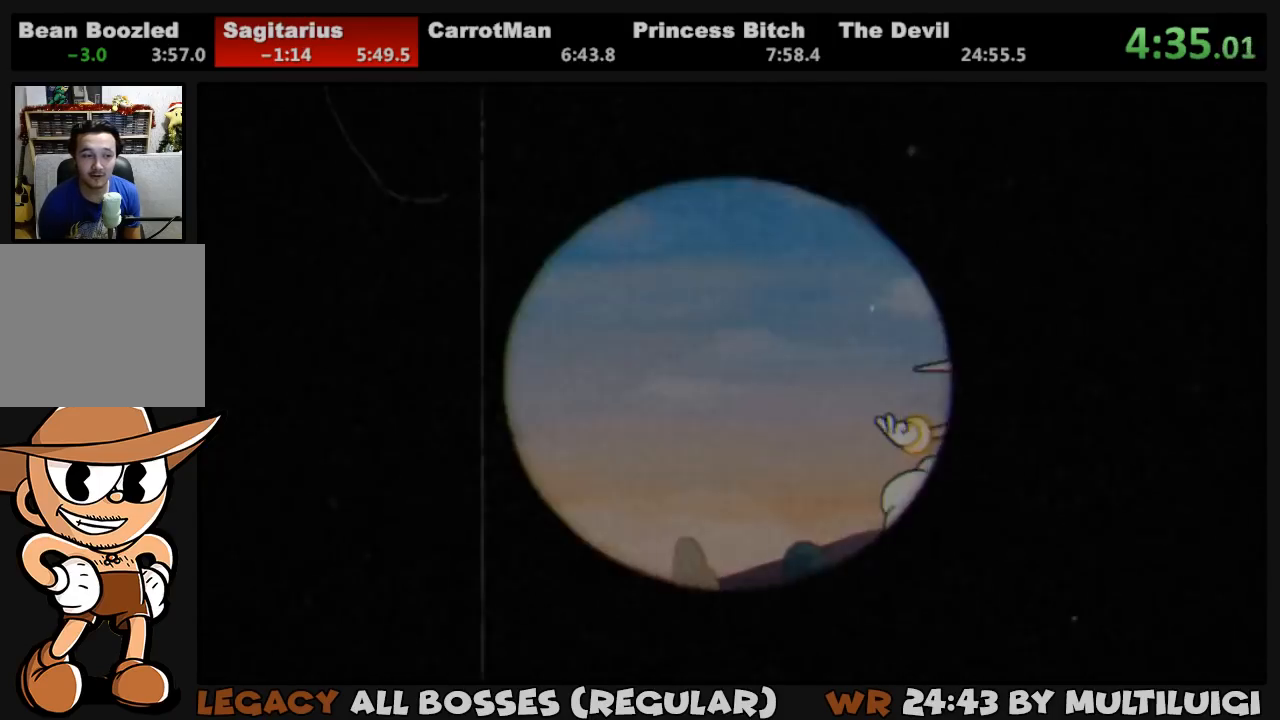
{"buttons": ["L1", "DPAD_RIGHT"], "button_events": []}
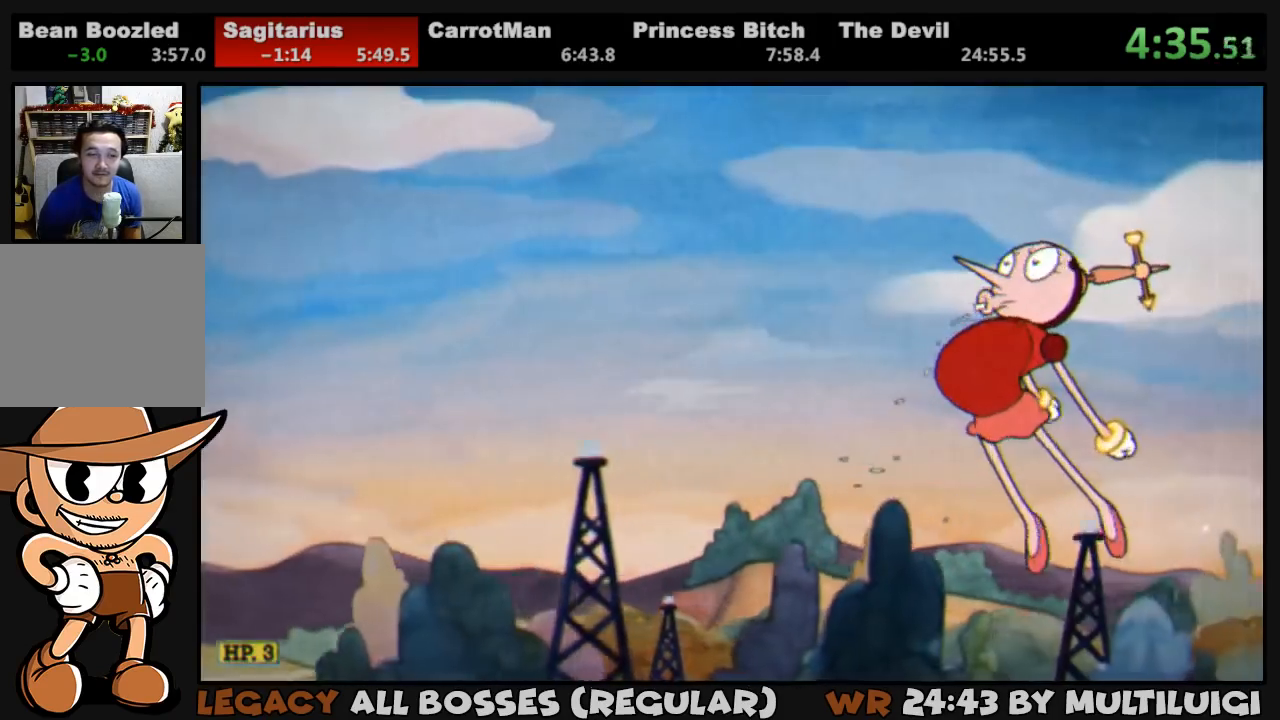
{"buttons": ["L1", "DPAD_RIGHT"], "button_events": []}
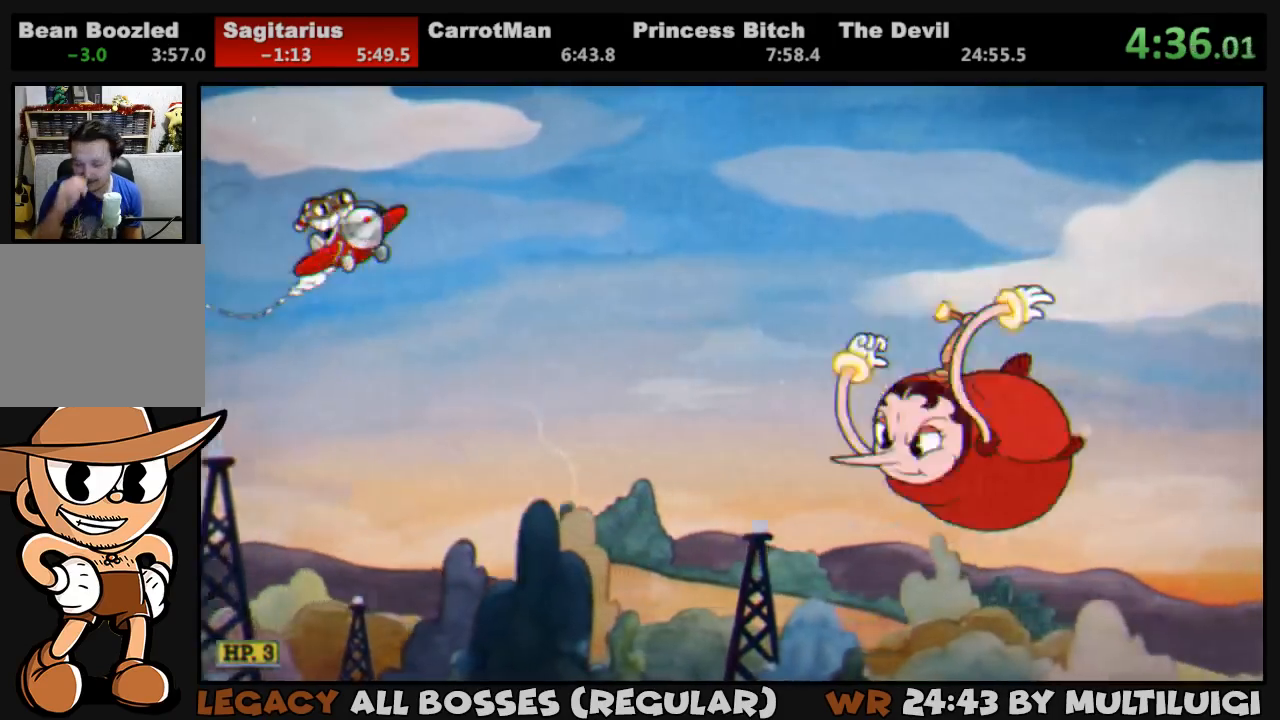
{"buttons": ["L1", "DPAD_DOWN", "DPAD_RIGHT"], "button_events": [[433, "DPAD_DOWN", "down"]]}
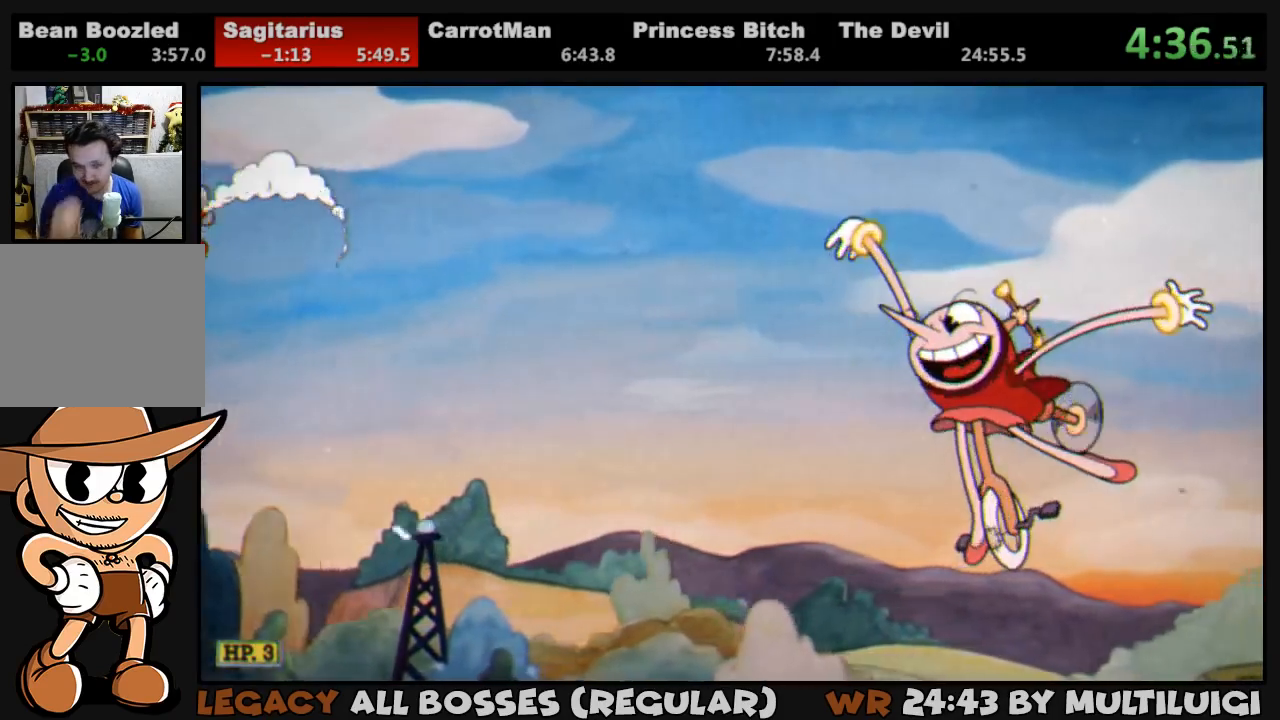
{"buttons": ["L1", "DPAD_DOWN", "DPAD_RIGHT"], "button_events": []}
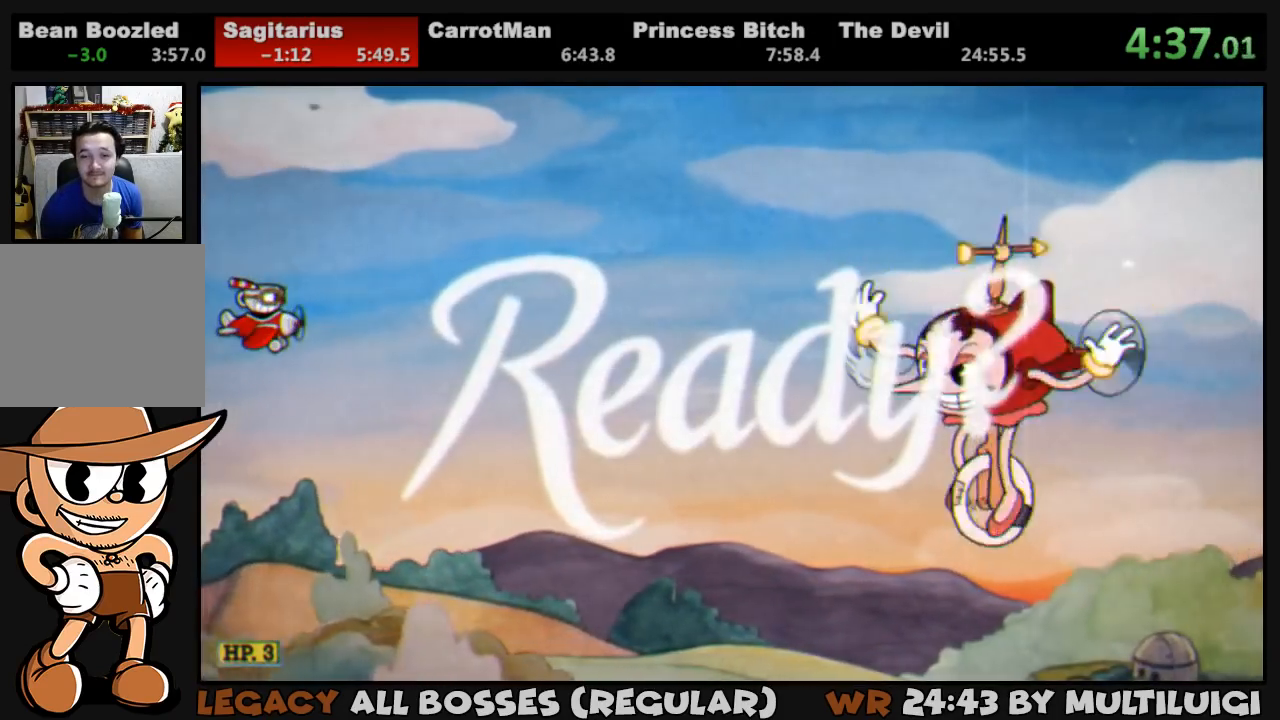
{"buttons": ["L1", "DPAD_DOWN", "DPAD_RIGHT"], "button_events": []}
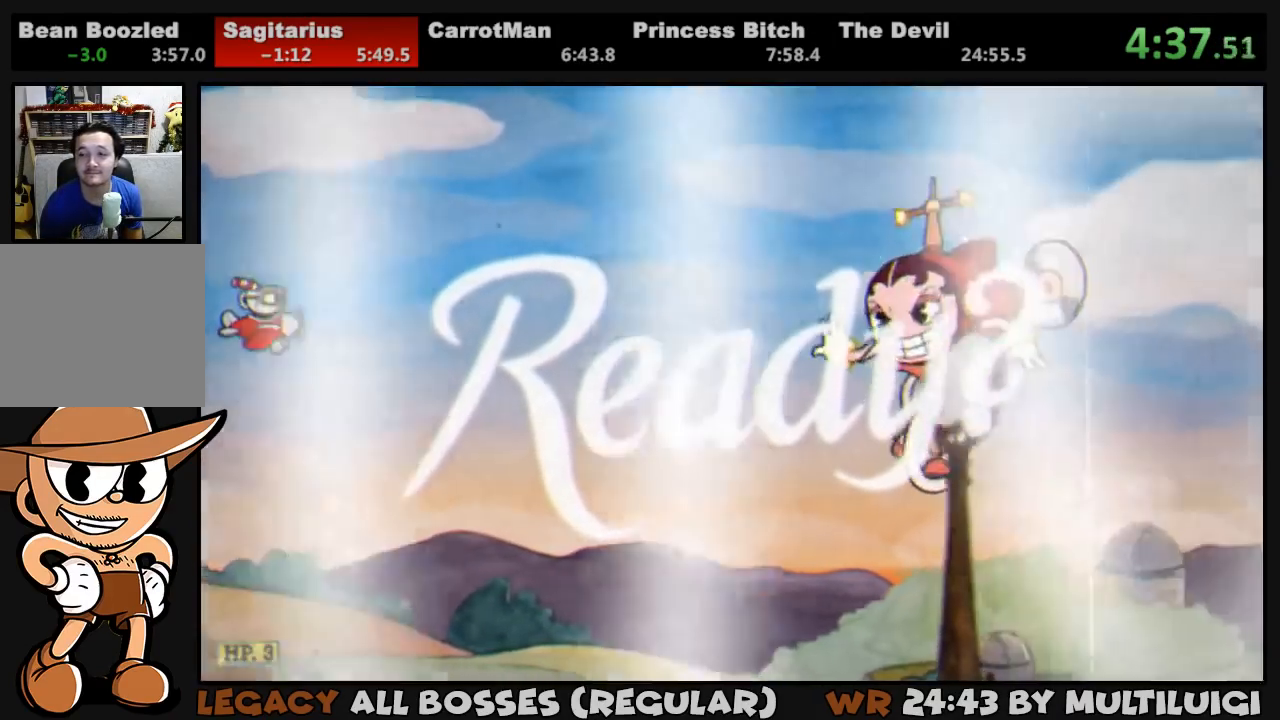
{"buttons": ["L1", "DPAD_DOWN"], "button_events": [[50, "DPAD_DOWN", "up"], [83, "DPAD_RIGHT", "up"], [83, "DPAD_UP", "down"], [183, "DPAD_RIGHT", "down"], [217, "DPAD_UP", "up"], [250, "DPAD_DOWN", "down"], [283, "DPAD_RIGHT", "up"]]}
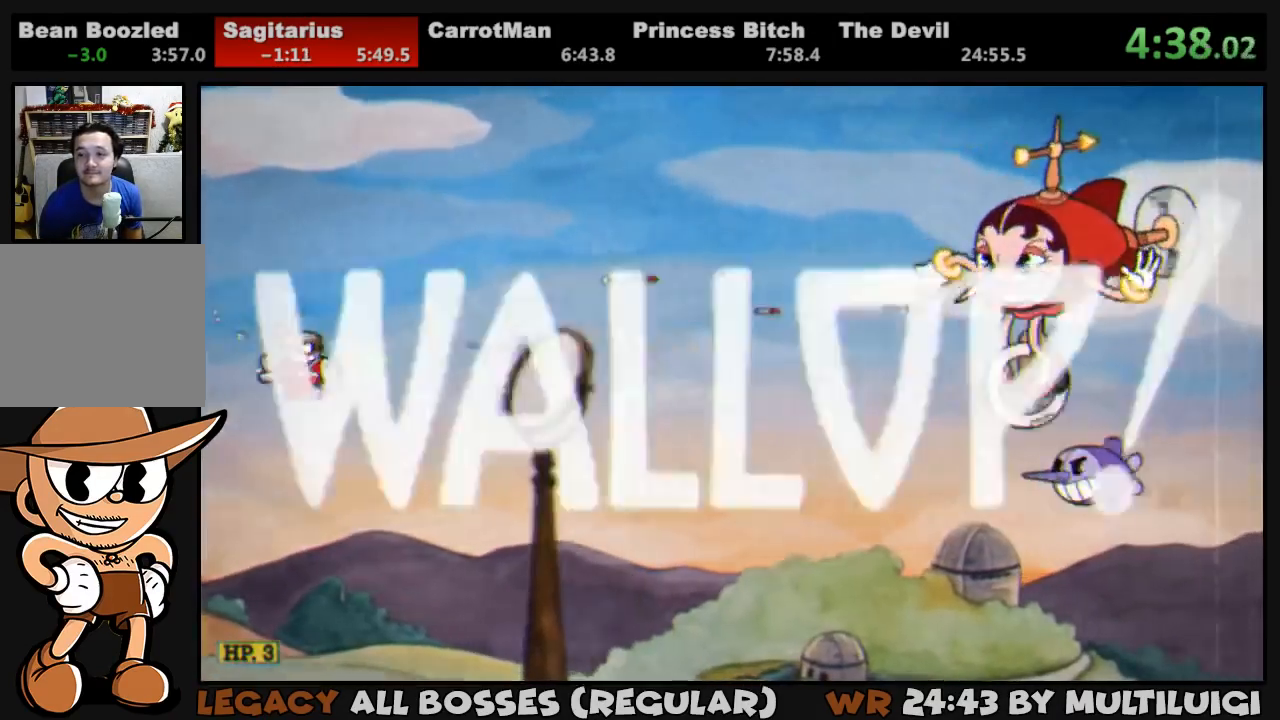
{"buttons": ["L1"], "button_events": [[17, "DPAD_DOWN", "up"]]}